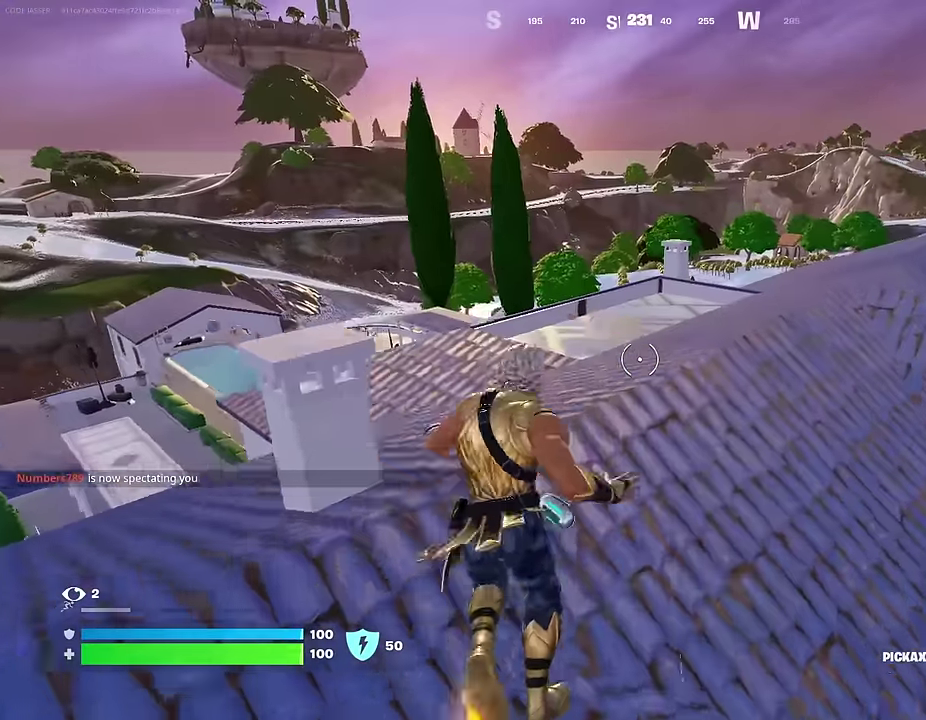
Gameplay with a controller (PlayStation layout); each line is a JSON object with the inputs held at the frame after it (dt_ms = milliseconds from this image to that frame). "events" lists button and stick changes between this image and that frame as [ms after this image, input, new state], when the widget could be followed in between.
{"dt_ms": 400, "buttons": [], "left_stick": "up", "right_stick": "center", "events": []}
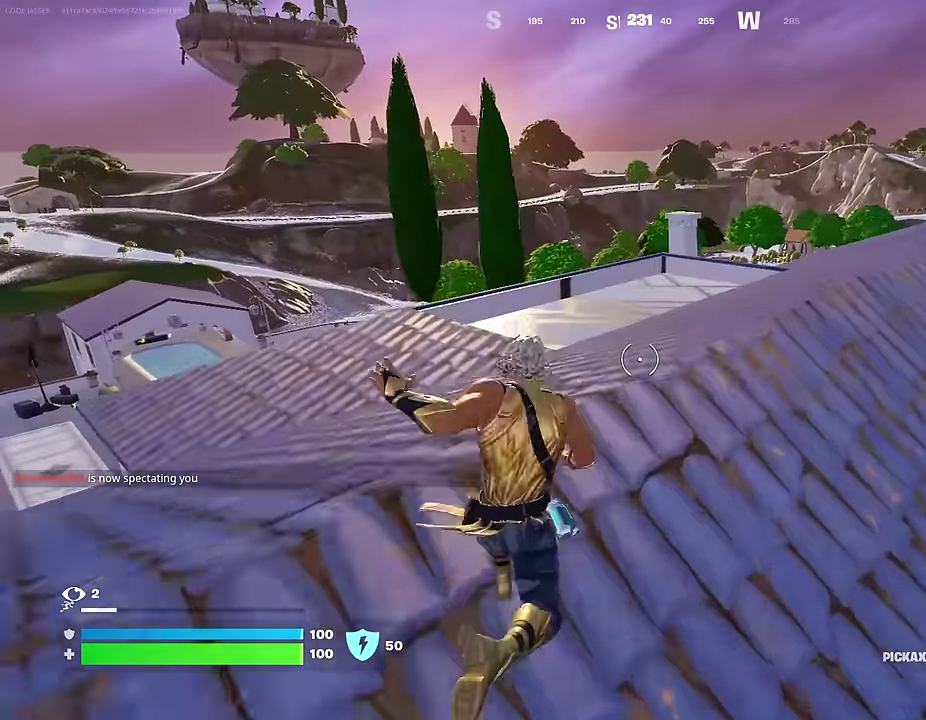
{"dt_ms": 600, "buttons": [], "left_stick": "left", "right_stick": "center", "events": [[50, "left_stick", "up-right"], [100, "CROSS", "down"], [183, "CROSS", "up"], [200, "right_stick", "left"], [217, "left_stick", "right"], [300, "R1", "down"], [317, "right_stick", "center"], [367, "left_stick", "up-right"], [400, "R1", "up"], [450, "left_stick", "down-left"], [600, "left_stick", "left"]]}
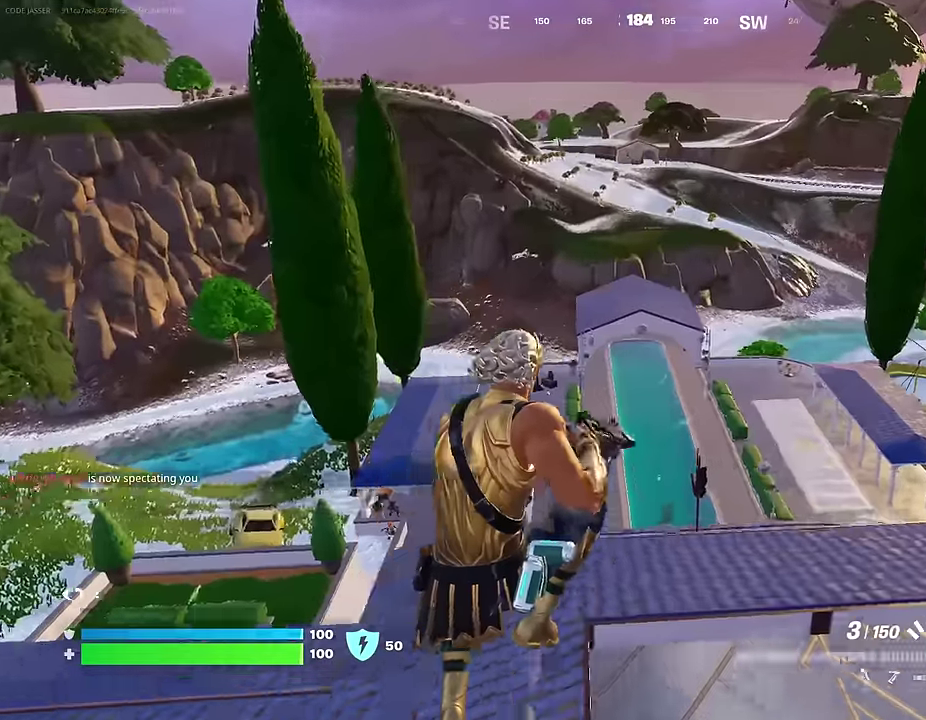
{"dt_ms": 400, "buttons": [], "left_stick": "up-left", "right_stick": "center", "events": [[100, "L1", "down"], [167, "L1", "up"], [400, "left_stick", "up-left"]]}
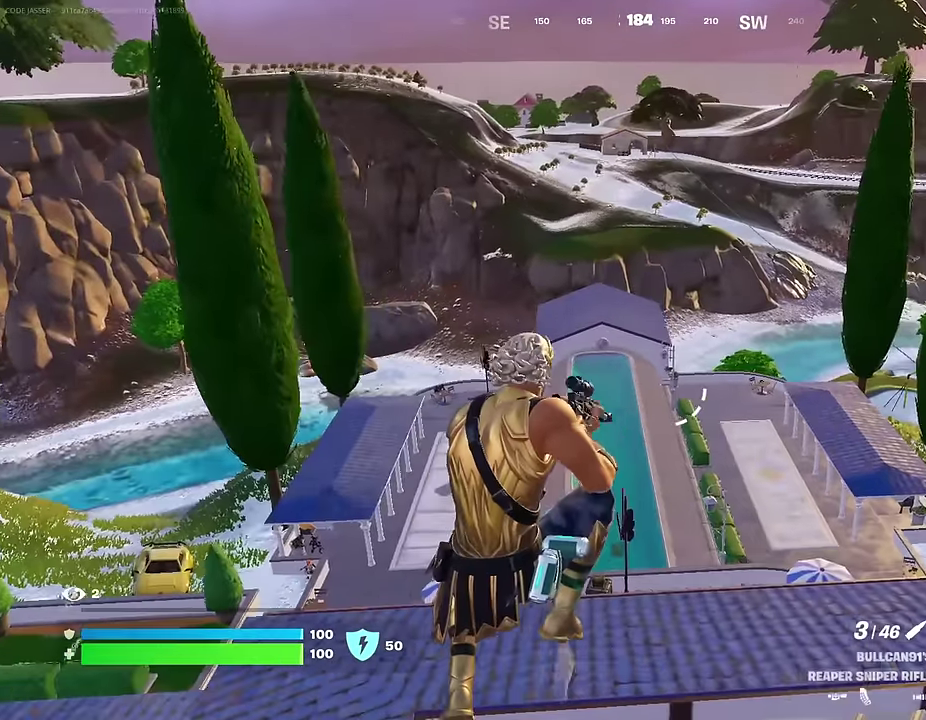
{"dt_ms": 600, "buttons": [], "left_stick": "up", "right_stick": "center", "events": [[100, "left_stick", "up-right"], [300, "right_stick", "right"], [550, "right_stick", "center"], [583, "left_stick", "up"]]}
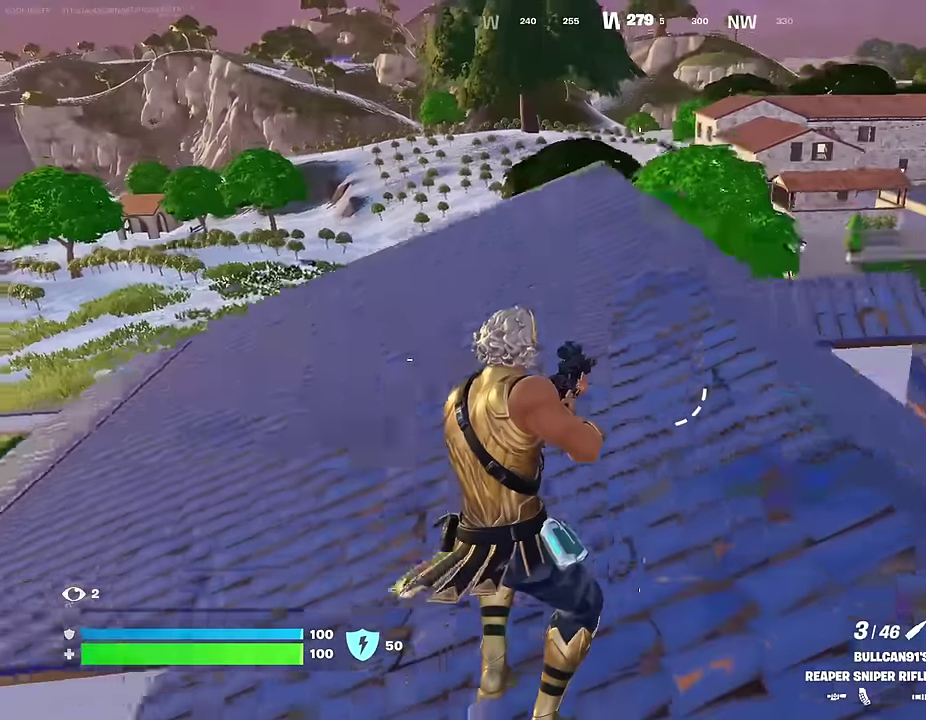
{"dt_ms": 400, "buttons": [], "left_stick": "up", "right_stick": "center", "events": [[83, "CROSS", "down"], [150, "CROSS", "up"]]}
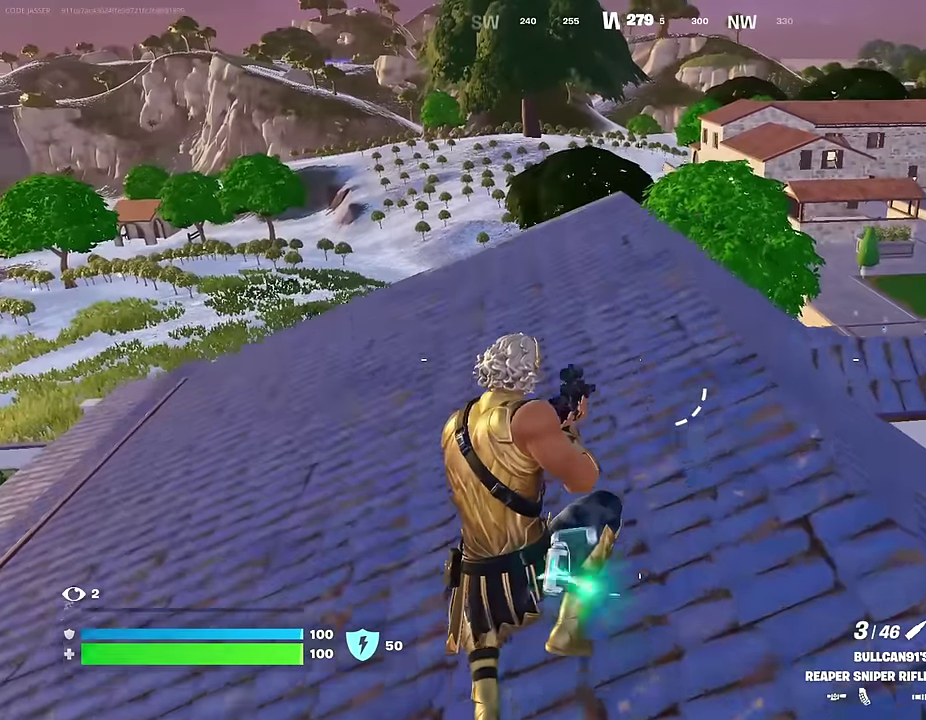
{"dt_ms": 600, "buttons": [], "left_stick": "up", "right_stick": "right", "events": [[550, "right_stick", "right"]]}
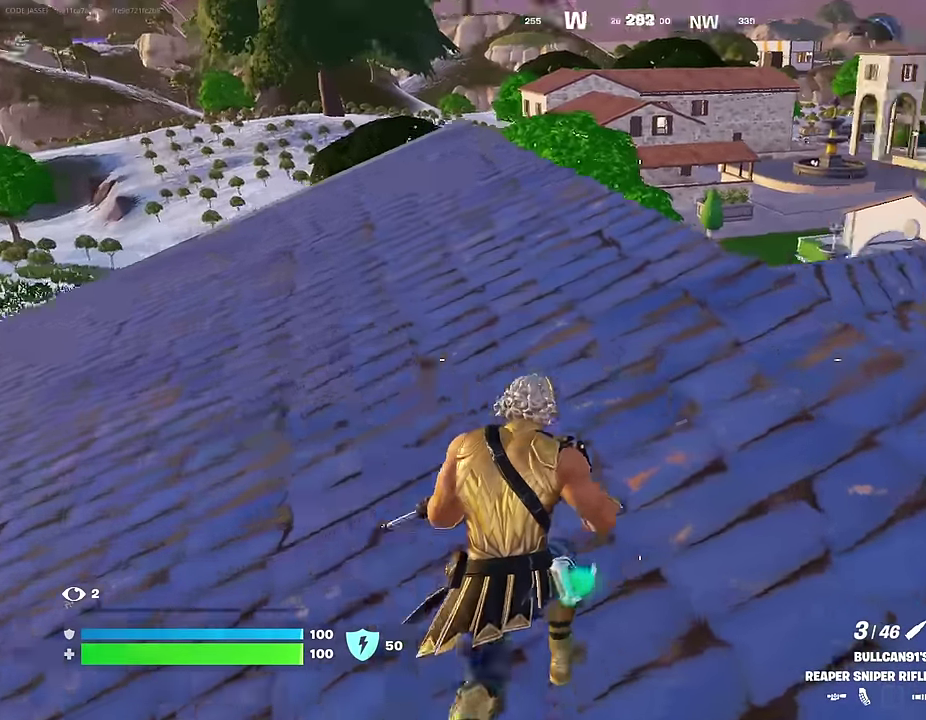
{"dt_ms": 400, "buttons": [], "left_stick": "up-left", "right_stick": "right", "events": [[50, "right_stick", "center"], [150, "CROSS", "down"], [200, "left_stick", "up-left"], [217, "CROSS", "up"], [400, "right_stick", "right"]]}
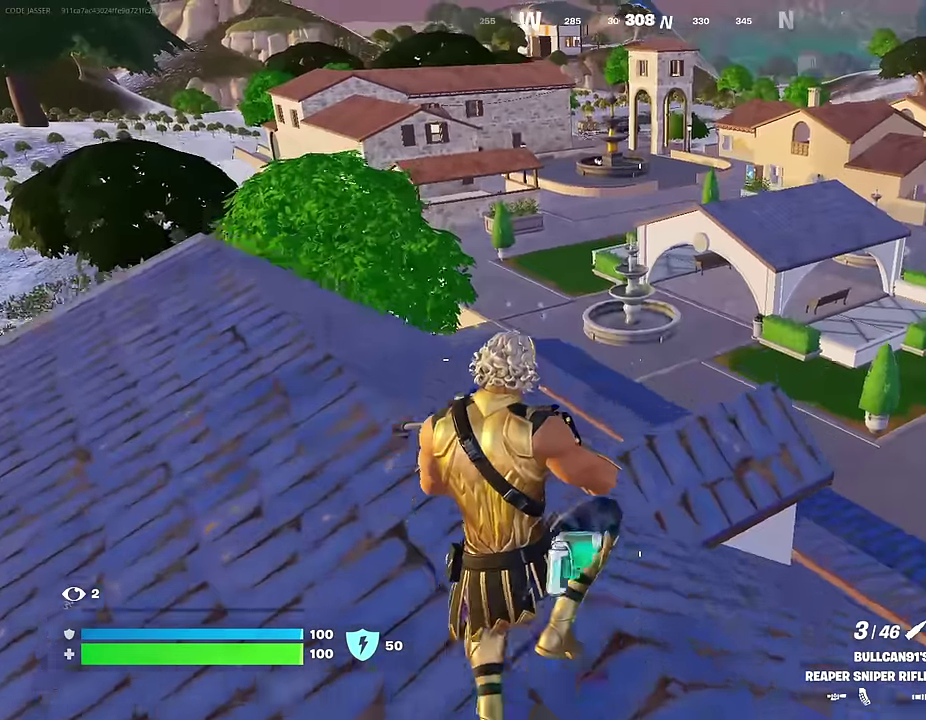
{"dt_ms": 500, "buttons": [], "left_stick": "down-left", "right_stick": "center", "events": [[50, "left_stick", "left"], [150, "right_stick", "center"], [467, "left_stick", "down-left"]]}
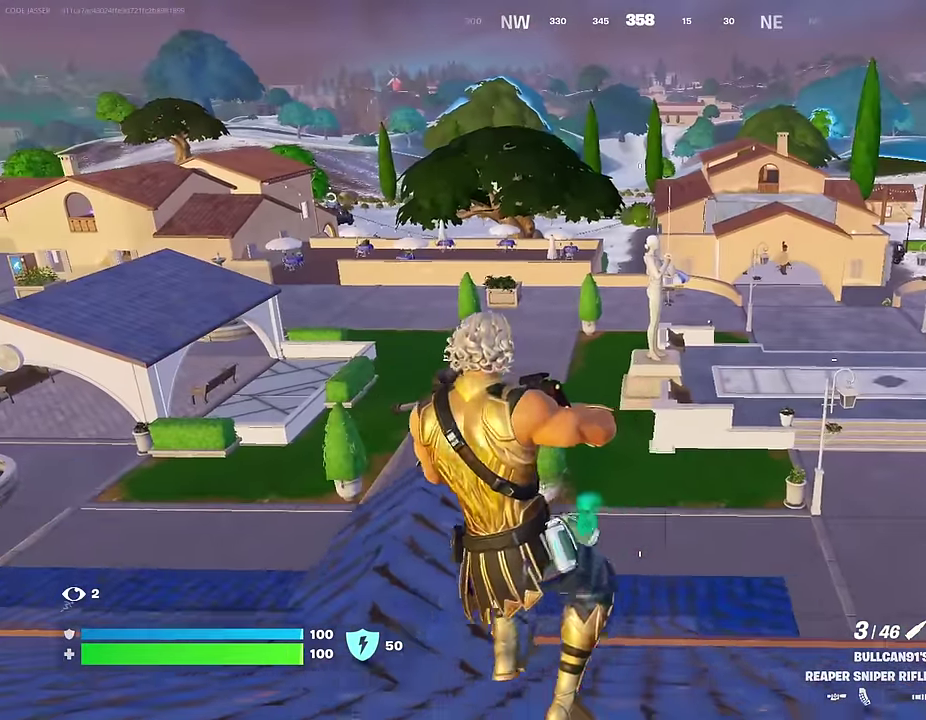
{"dt_ms": 500, "buttons": [], "left_stick": "right", "right_stick": "center", "events": [[17, "left_stick", "down"], [83, "left_stick", "down-right"], [133, "CROSS", "down"], [200, "CROSS", "up"], [200, "left_stick", "right"]]}
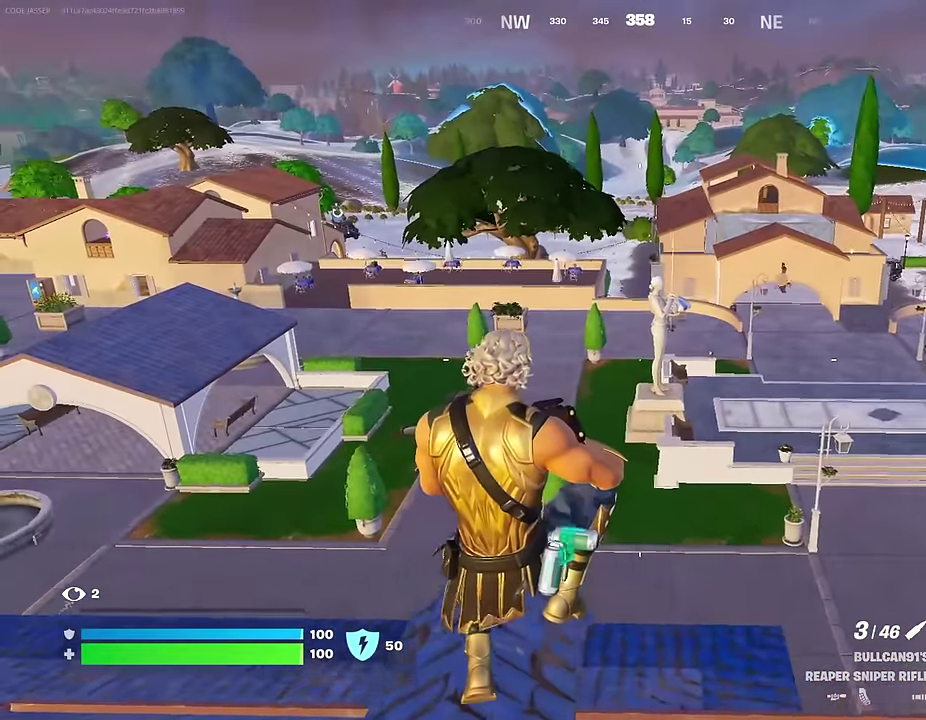
{"dt_ms": 500, "buttons": [], "left_stick": "right", "right_stick": "center", "events": []}
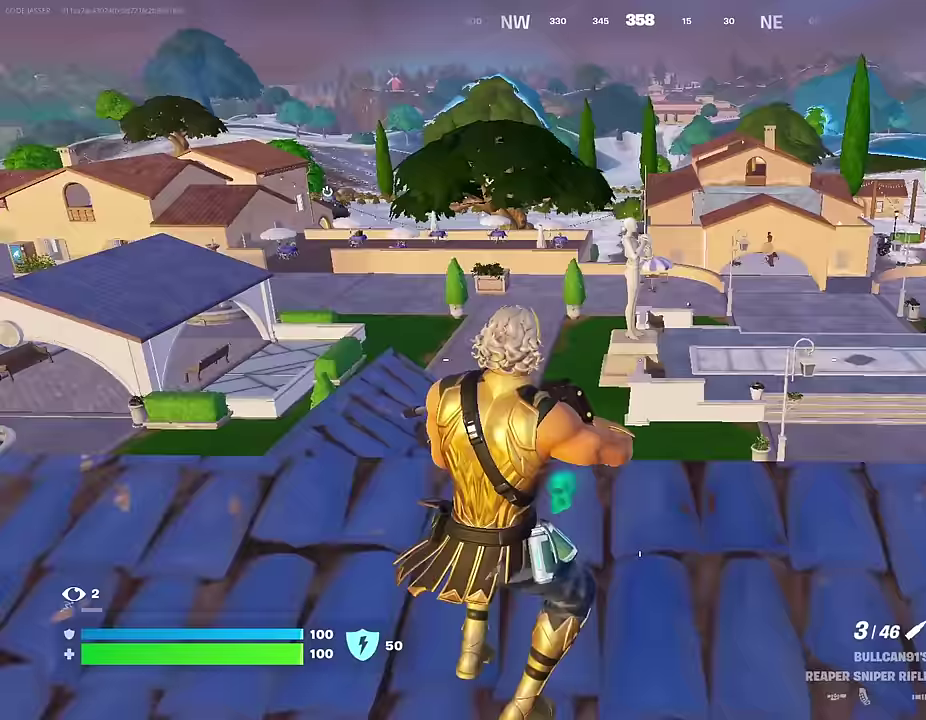
{"dt_ms": 500, "buttons": [], "left_stick": "left", "right_stick": "center", "events": [[83, "right_stick", "left"], [167, "left_stick", "up-right"], [217, "right_stick", "center"], [250, "left_stick", "up-left"], [317, "CROSS", "down"], [383, "CROSS", "up"], [433, "left_stick", "left"]]}
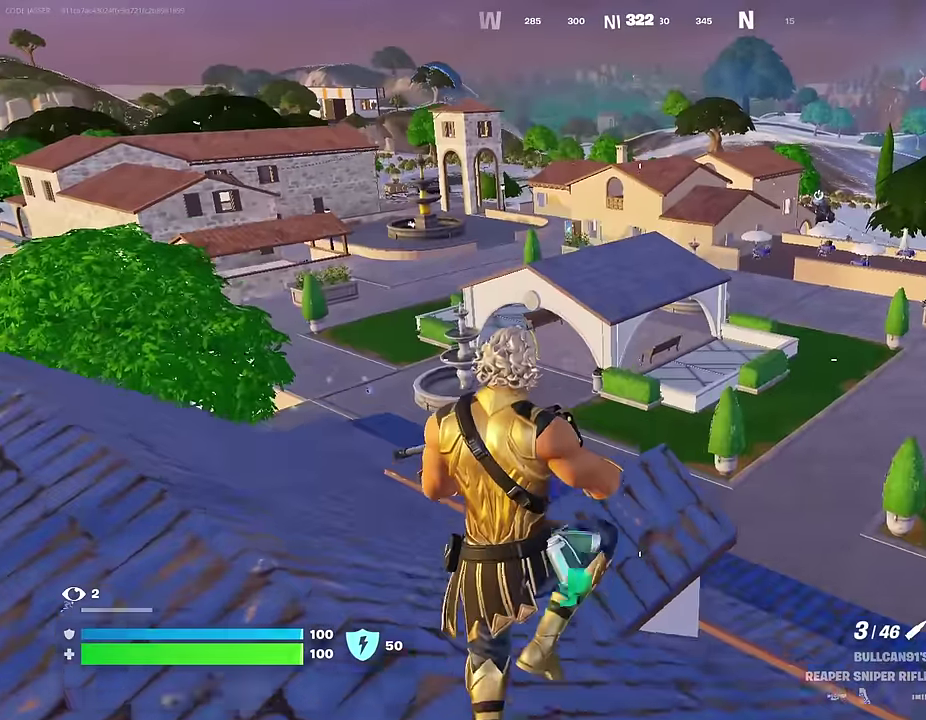
{"dt_ms": 500, "buttons": [], "left_stick": "up-left", "right_stick": "center", "events": [[333, "left_stick", "up-left"]]}
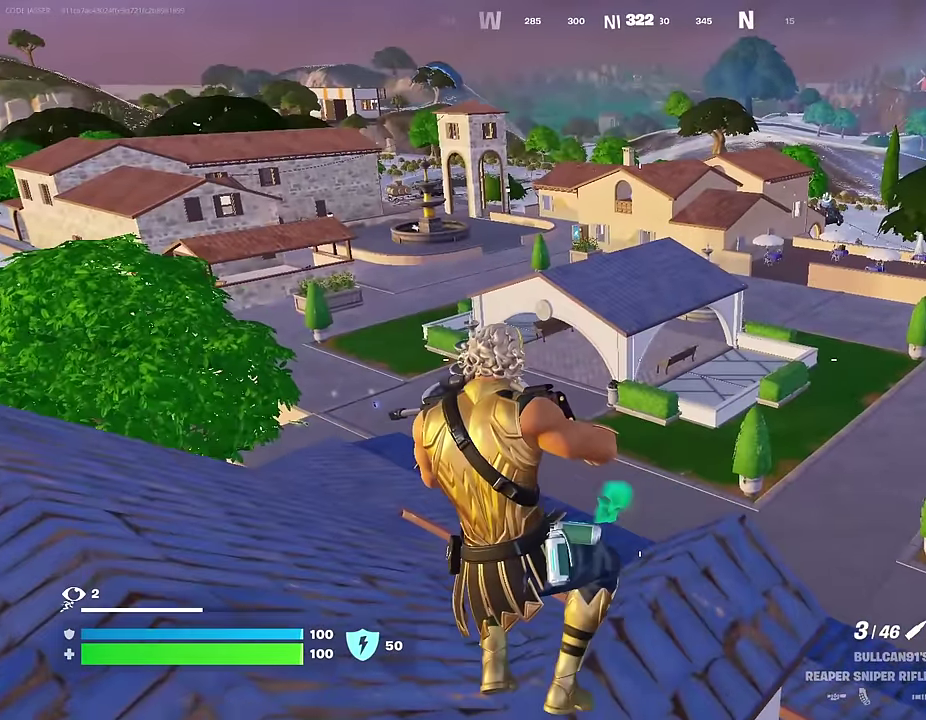
{"dt_ms": 500, "buttons": [], "left_stick": "left", "right_stick": "right", "events": [[83, "right_stick", "left"], [167, "right_stick", "center"], [417, "right_stick", "right"], [450, "left_stick", "left"]]}
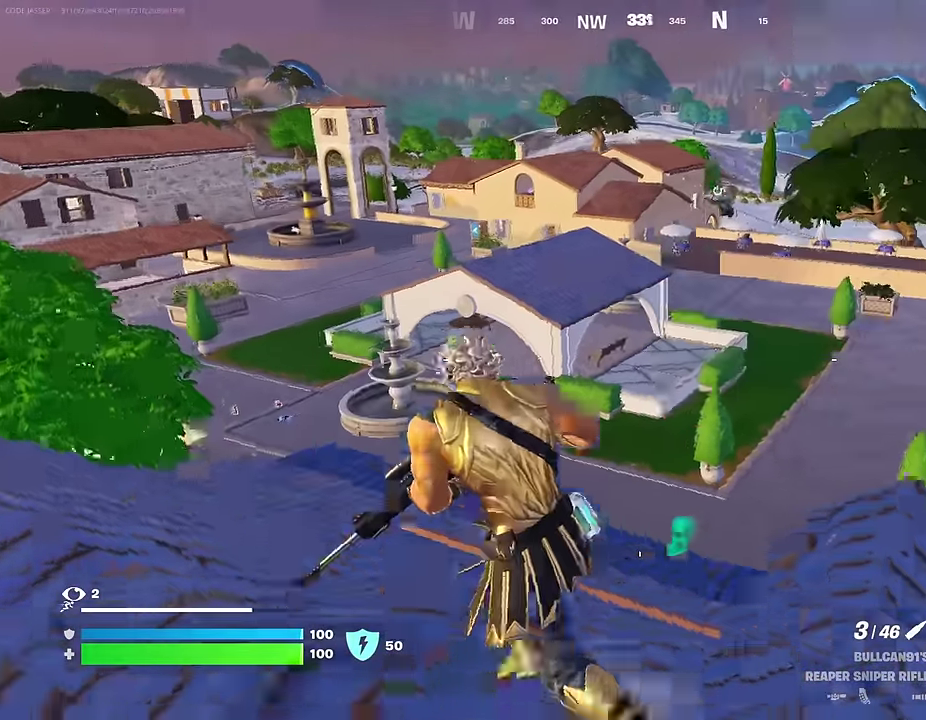
{"dt_ms": 500, "buttons": [], "left_stick": "left", "right_stick": "center", "events": [[50, "CROSS", "down"], [50, "left_stick", "up-left"], [50, "right_stick", "center"], [117, "left_stick", "left"], [167, "CROSS", "up"]]}
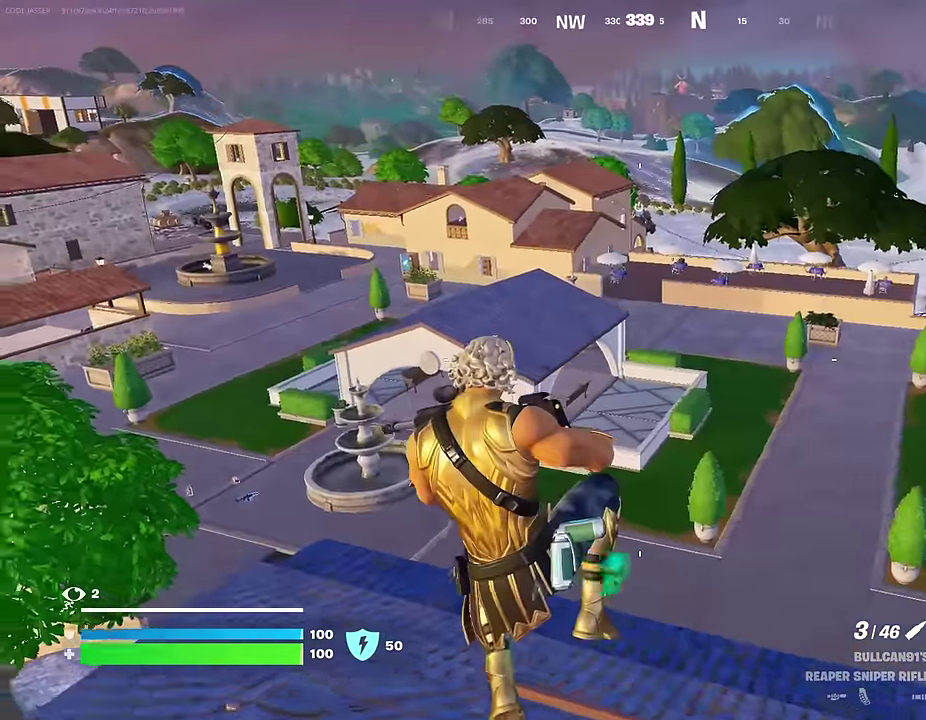
{"dt_ms": 500, "buttons": ["CROSS"], "left_stick": "down-right", "right_stick": "center", "events": [[33, "left_stick", "up-left"], [50, "right_stick", "left"], [167, "right_stick", "center"], [183, "left_stick", "right"], [467, "CROSS", "down"], [467, "left_stick", "down-right"]]}
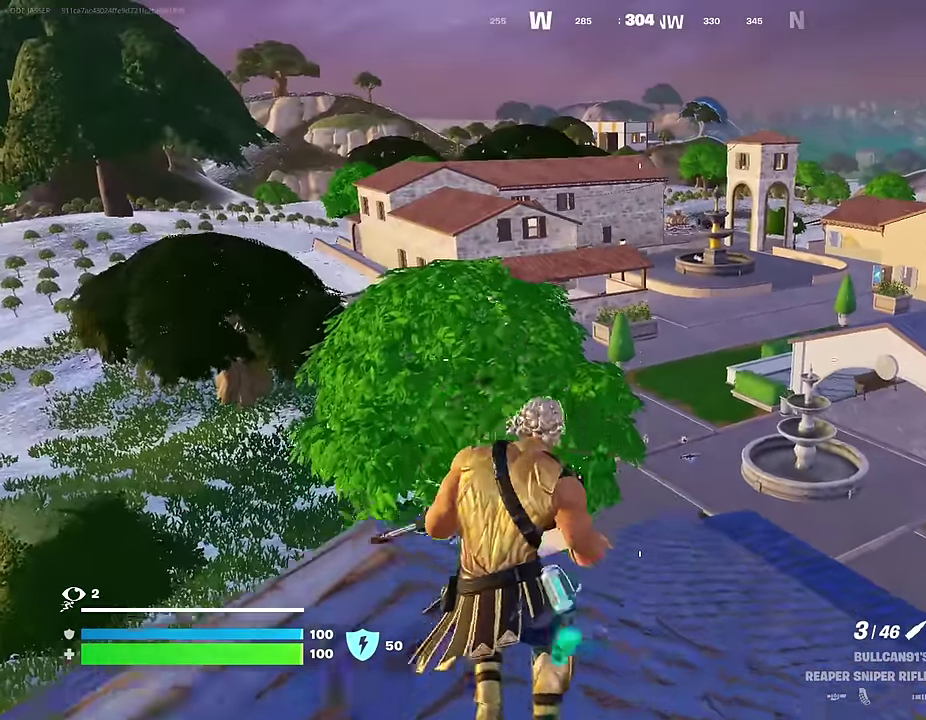
{"dt_ms": 400, "buttons": [], "left_stick": "left", "right_stick": "center", "events": [[67, "CROSS", "up"], [67, "left_stick", "center"], [133, "left_stick", "left"], [133, "right_stick", "left"], [283, "right_stick", "center"]]}
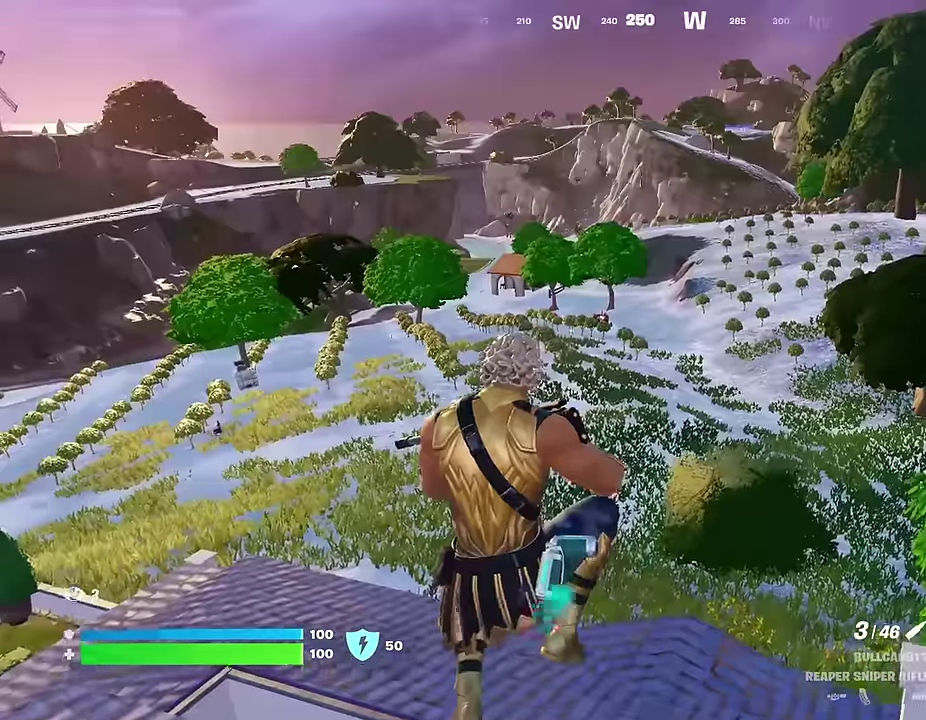
{"dt_ms": 600, "buttons": [], "left_stick": "left", "right_stick": "center", "events": [[133, "right_stick", "left"], [250, "right_stick", "center"], [483, "right_stick", "left"], [583, "right_stick", "center"]]}
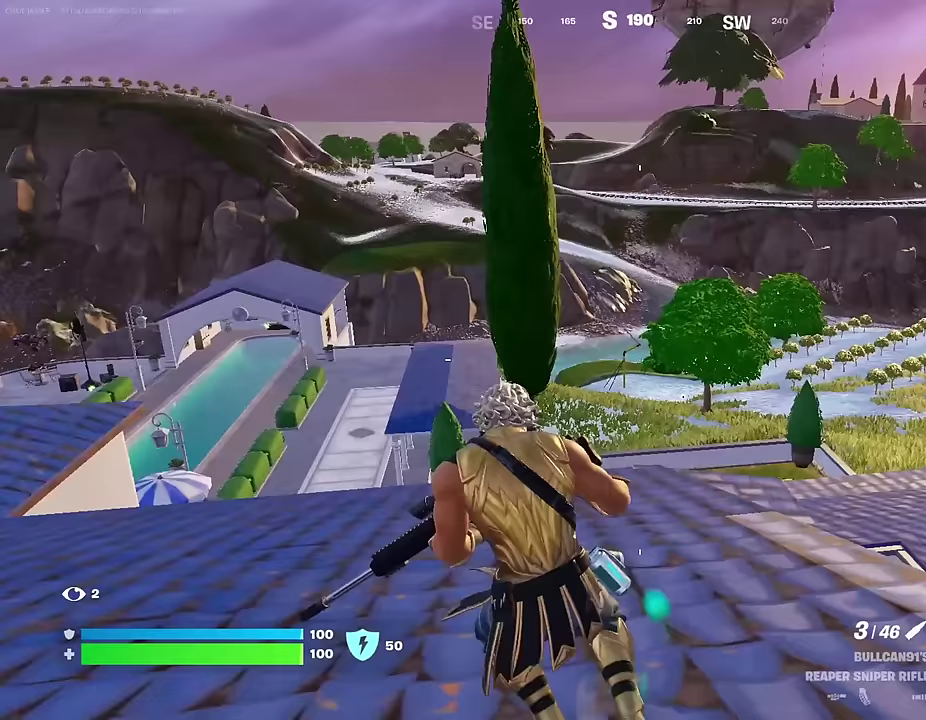
{"dt_ms": 400, "buttons": [], "left_stick": "left", "right_stick": "center", "events": [[50, "CROSS", "down"], [150, "CROSS", "up"]]}
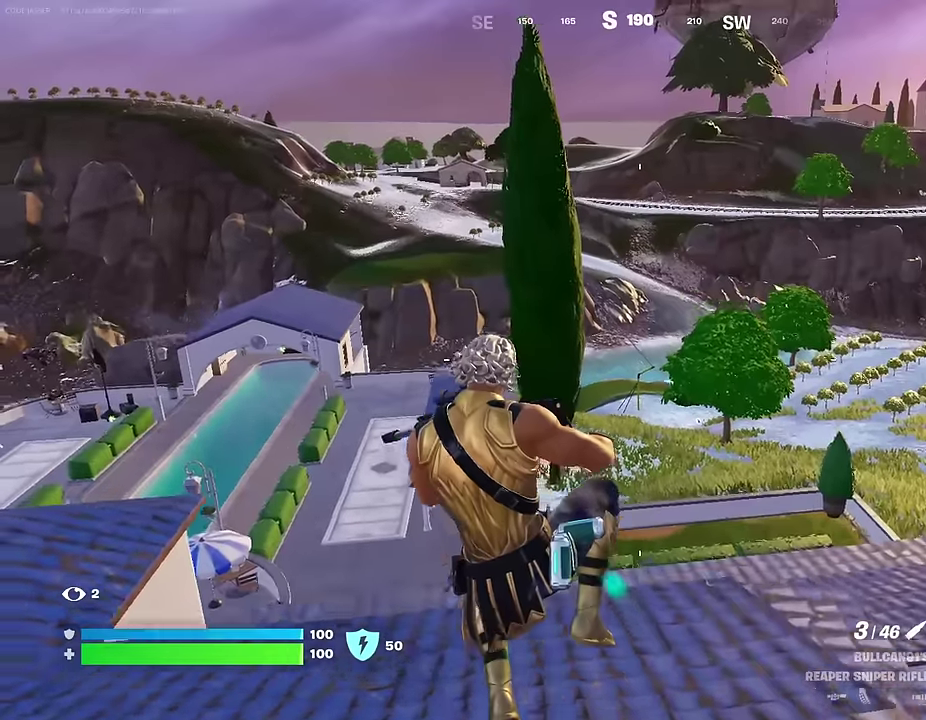
{"dt_ms": 600, "buttons": ["CROSS"], "left_stick": "up-left", "right_stick": "center", "events": [[83, "right_stick", "left"], [250, "right_stick", "center"], [417, "right_stick", "left"], [467, "left_stick", "up-left"], [517, "right_stick", "center"], [583, "CROSS", "down"]]}
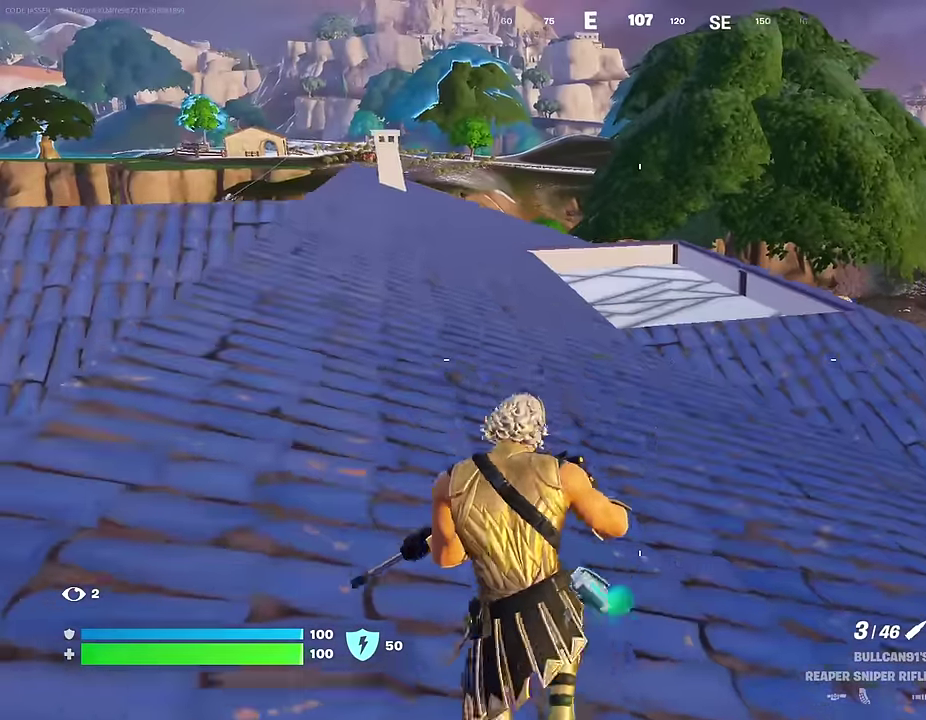
{"dt_ms": 400, "buttons": [], "left_stick": "up-left", "right_stick": "left", "events": [[83, "CROSS", "up"], [350, "right_stick", "left"]]}
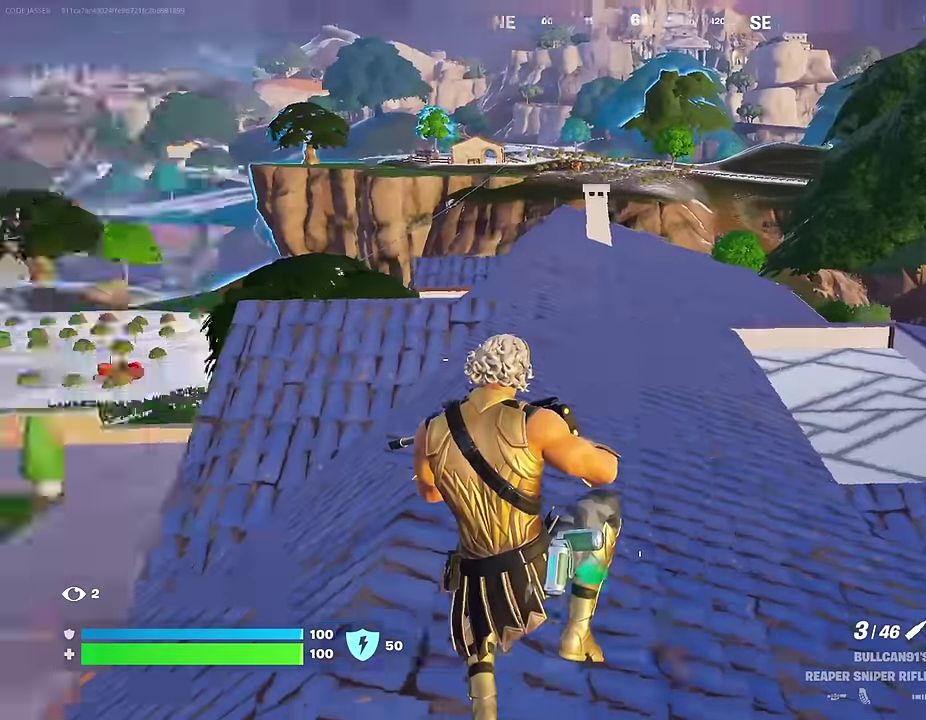
{"dt_ms": 600, "buttons": [], "left_stick": "up", "right_stick": "center", "events": [[33, "left_stick", "up"], [83, "right_stick", "center"], [500, "right_stick", "left"], [583, "right_stick", "center"]]}
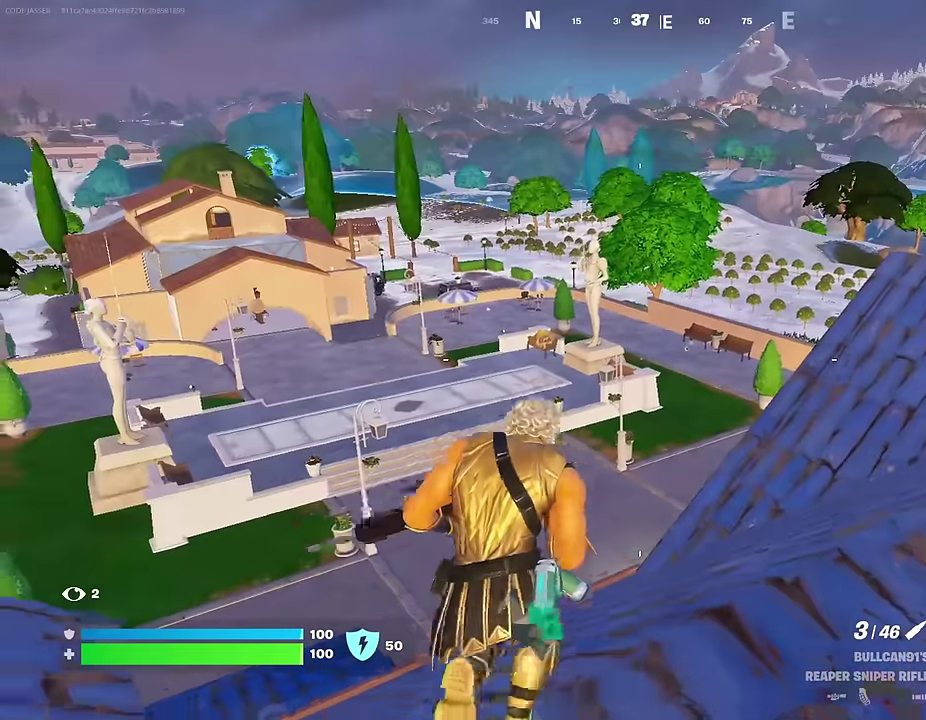
{"dt_ms": 400, "buttons": [], "left_stick": "up-right", "right_stick": "left", "events": [[33, "left_stick", "up-right"], [150, "CROSS", "down"], [267, "CROSS", "up"], [367, "right_stick", "left"]]}
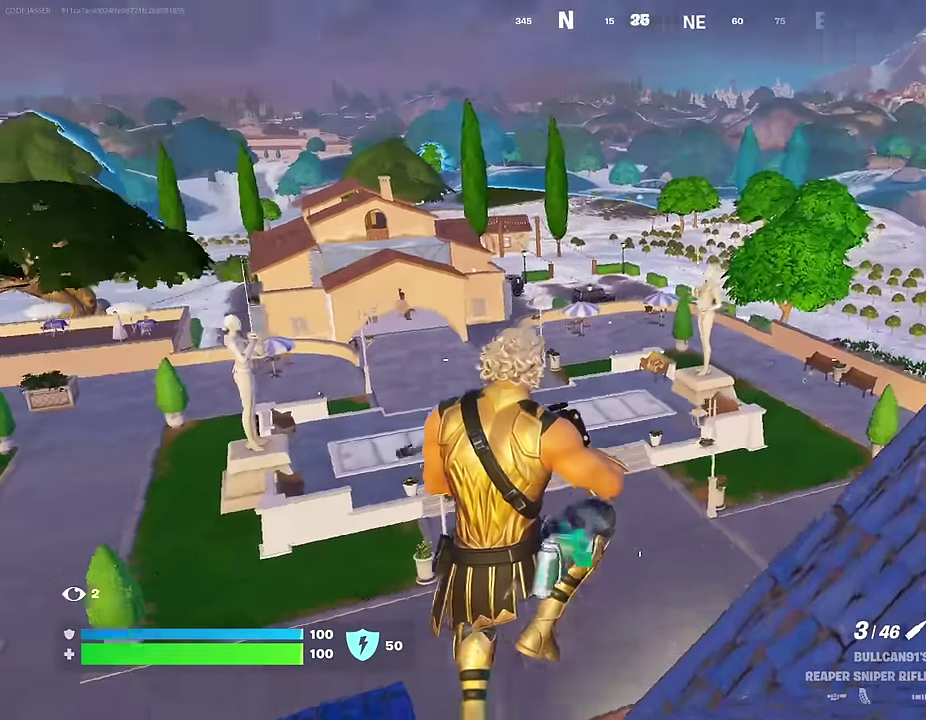
{"dt_ms": 600, "buttons": [], "left_stick": "up-right", "right_stick": "center", "events": [[33, "right_stick", "center"]]}
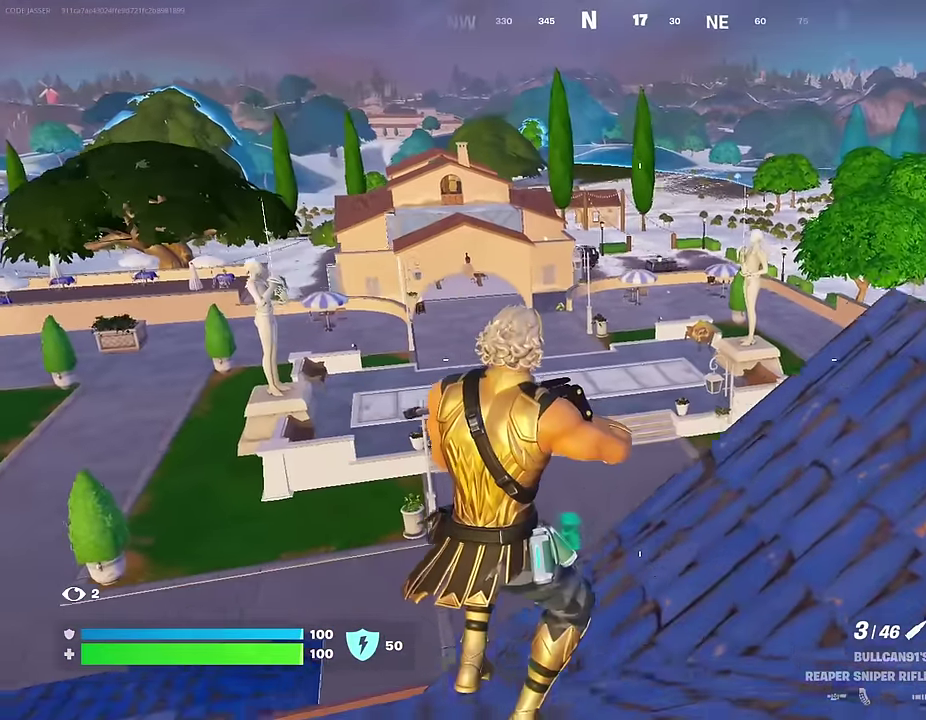
{"dt_ms": 300, "buttons": [], "left_stick": "up-right", "right_stick": "center", "events": [[83, "CROSS", "down"], [183, "CROSS", "up"]]}
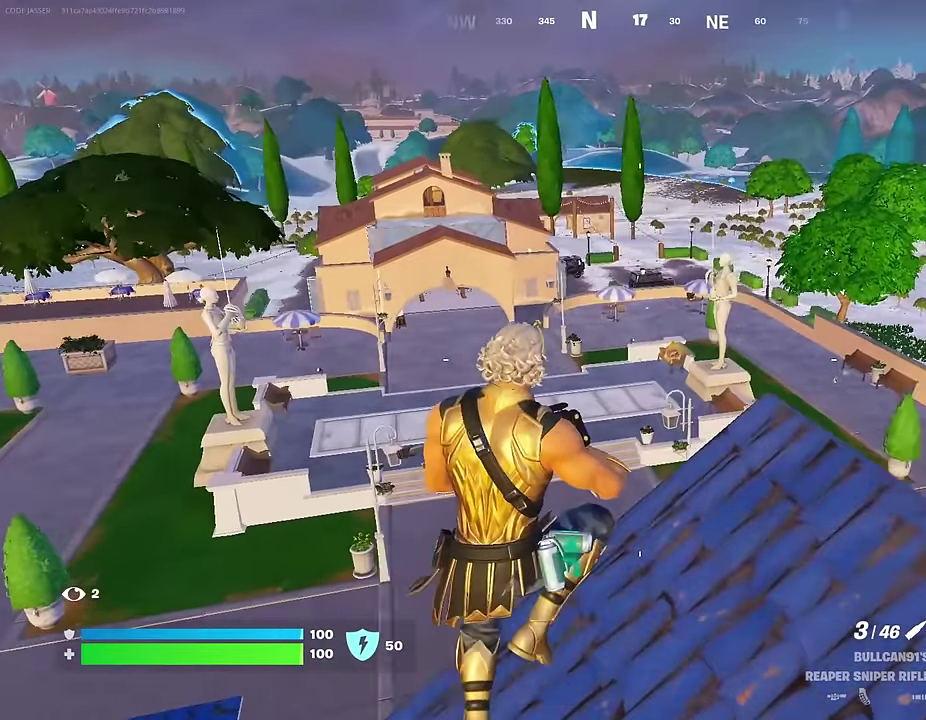
{"dt_ms": 700, "buttons": [], "left_stick": "up-right", "right_stick": "right", "events": [[517, "right_stick", "right"]]}
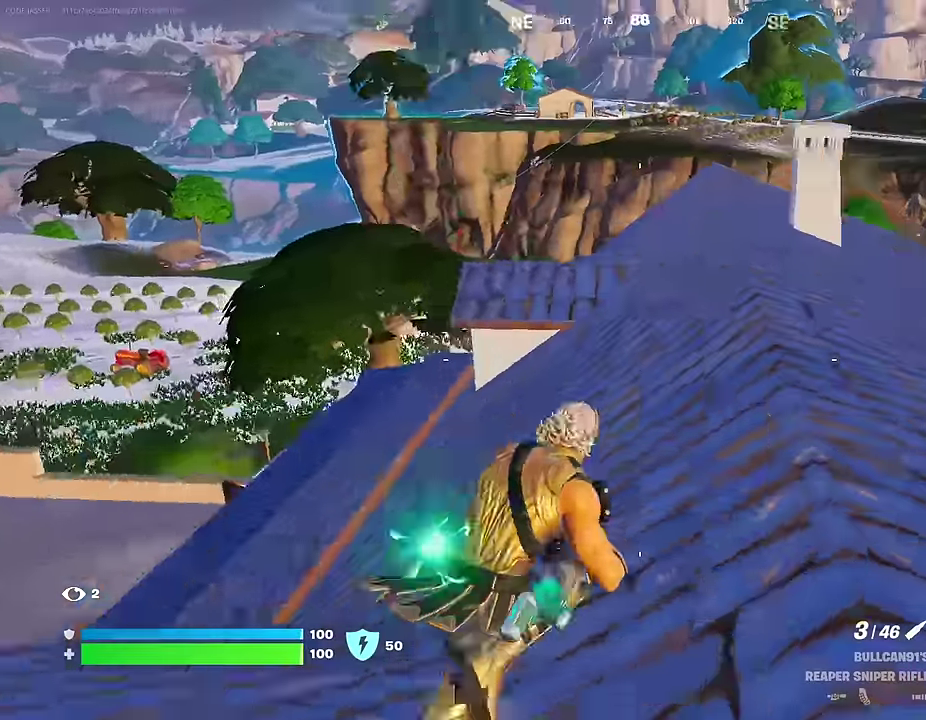
{"dt_ms": 300, "buttons": [], "left_stick": "up-left", "right_stick": "center", "events": [[67, "right_stick", "center"], [150, "CROSS", "down"], [150, "left_stick", "up"], [233, "CROSS", "up"], [267, "left_stick", "up-left"]]}
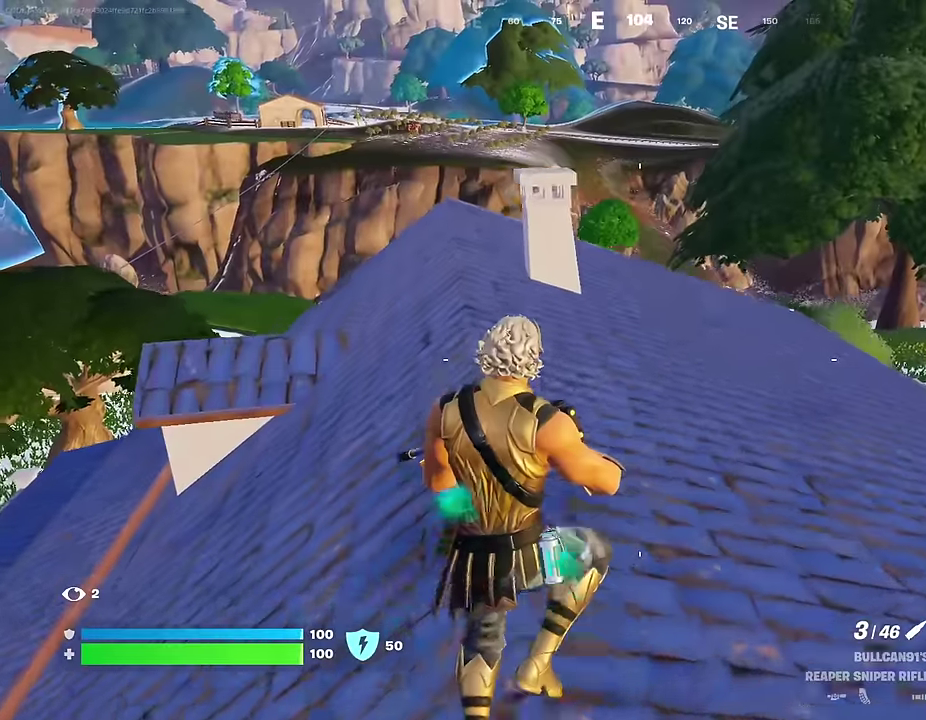
{"dt_ms": 700, "buttons": [], "left_stick": "up-left", "right_stick": "center", "events": [[233, "right_stick", "right"], [433, "right_stick", "center"]]}
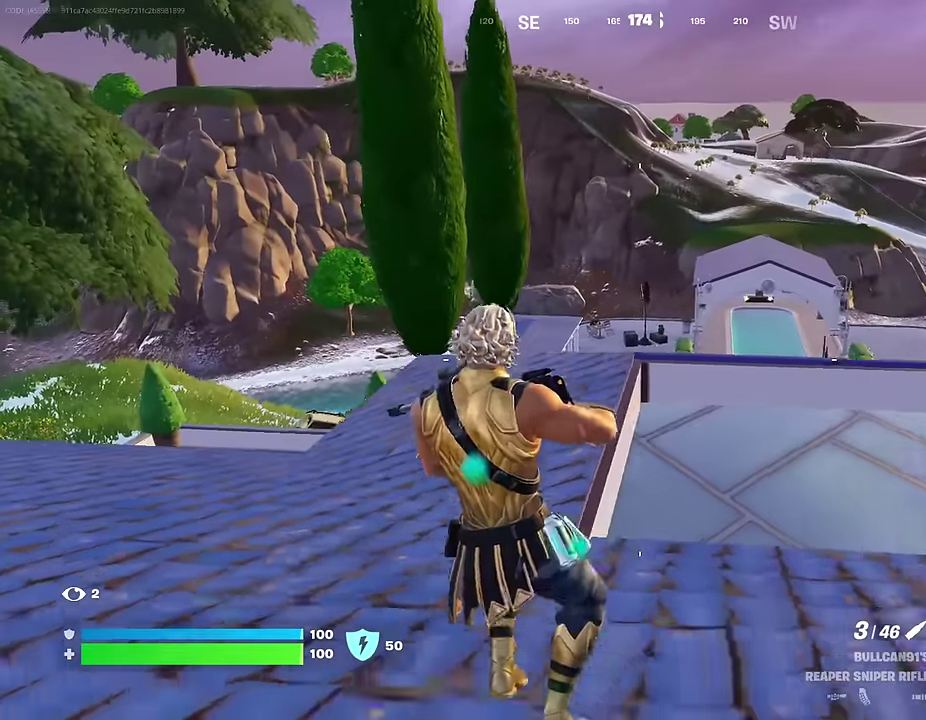
{"dt_ms": 300, "buttons": [], "left_stick": "up-right", "right_stick": "center", "events": [[67, "left_stick", "up"], [150, "left_stick", "up-right"]]}